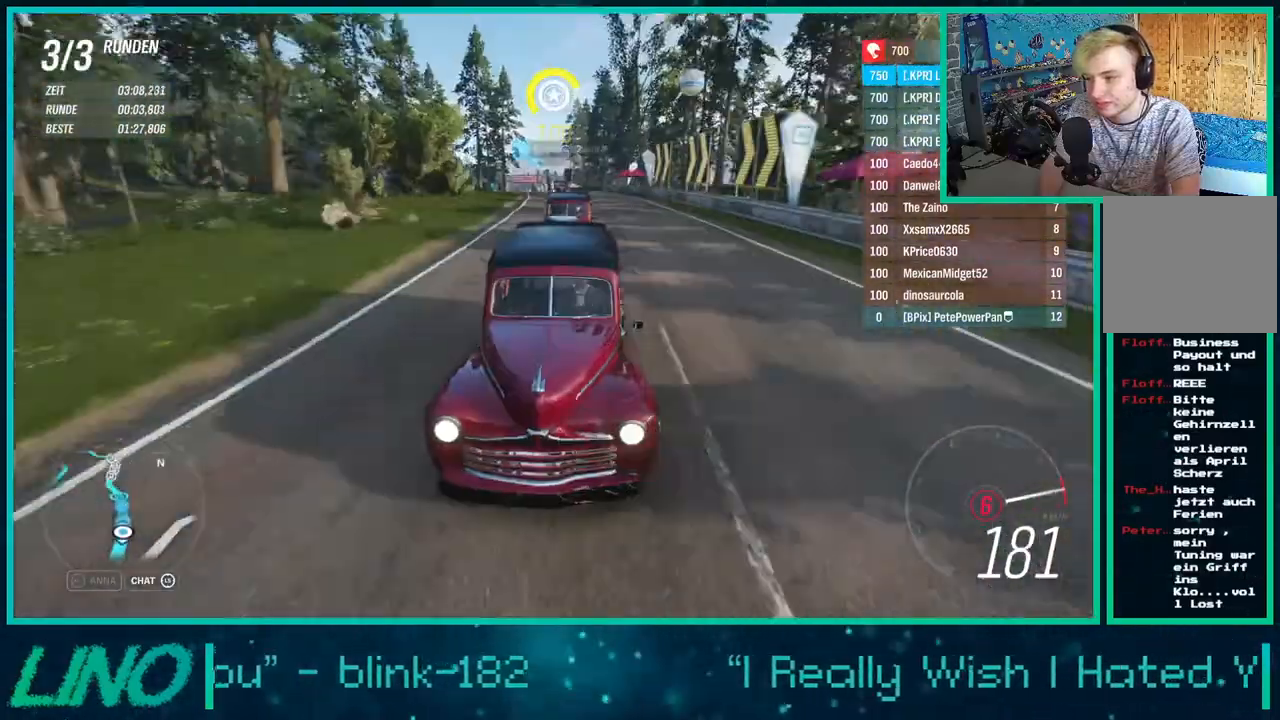
Gameplay with a controller (Xbox layout); each line is a JSON object with the inputs held at the frame after it. "events" lists button and stick changes between this image and that frame as [ms after this image, input, new state], when the widget could be followed in between. Not read: L1 R1.
{"buttons": ["R2"], "left_stick": "right", "right_stick": "down", "events": [[317, "left_stick", "right"]]}
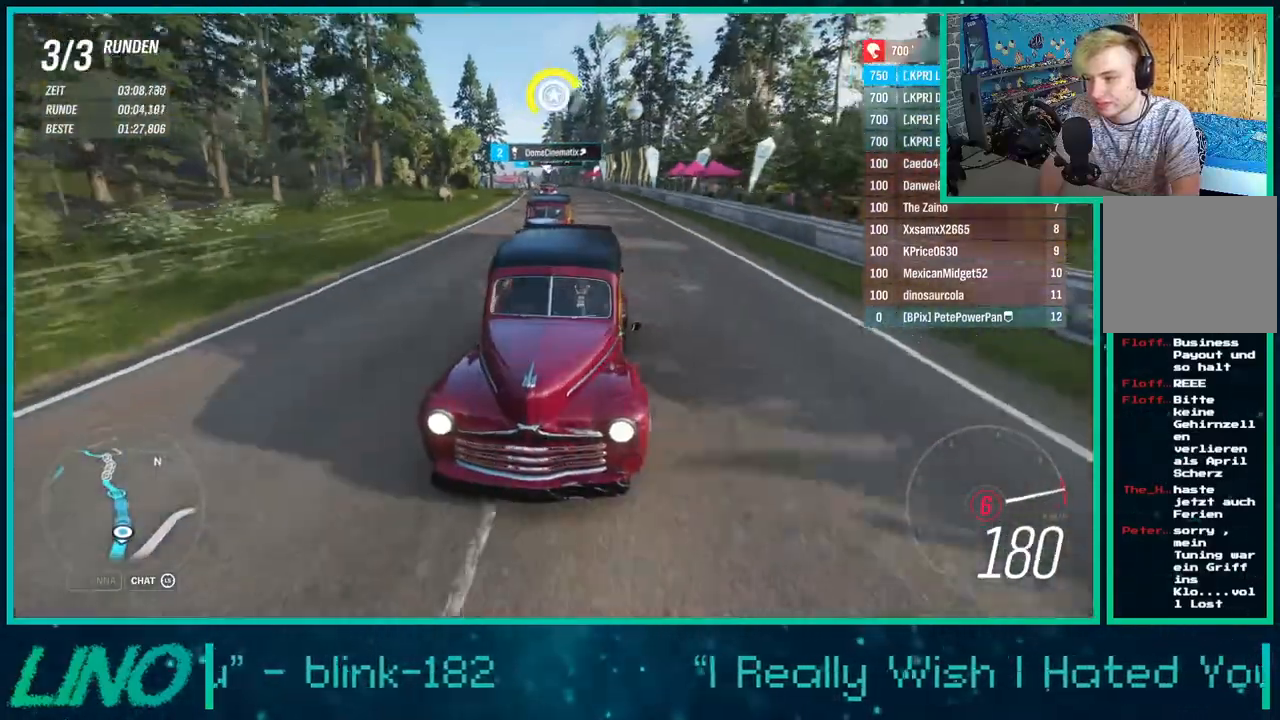
{"buttons": ["L2"], "left_stick": "right", "right_stick": "down", "events": [[317, "L2", "down"], [367, "X", "down"], [417, "R2", "up"], [467, "X", "up"]]}
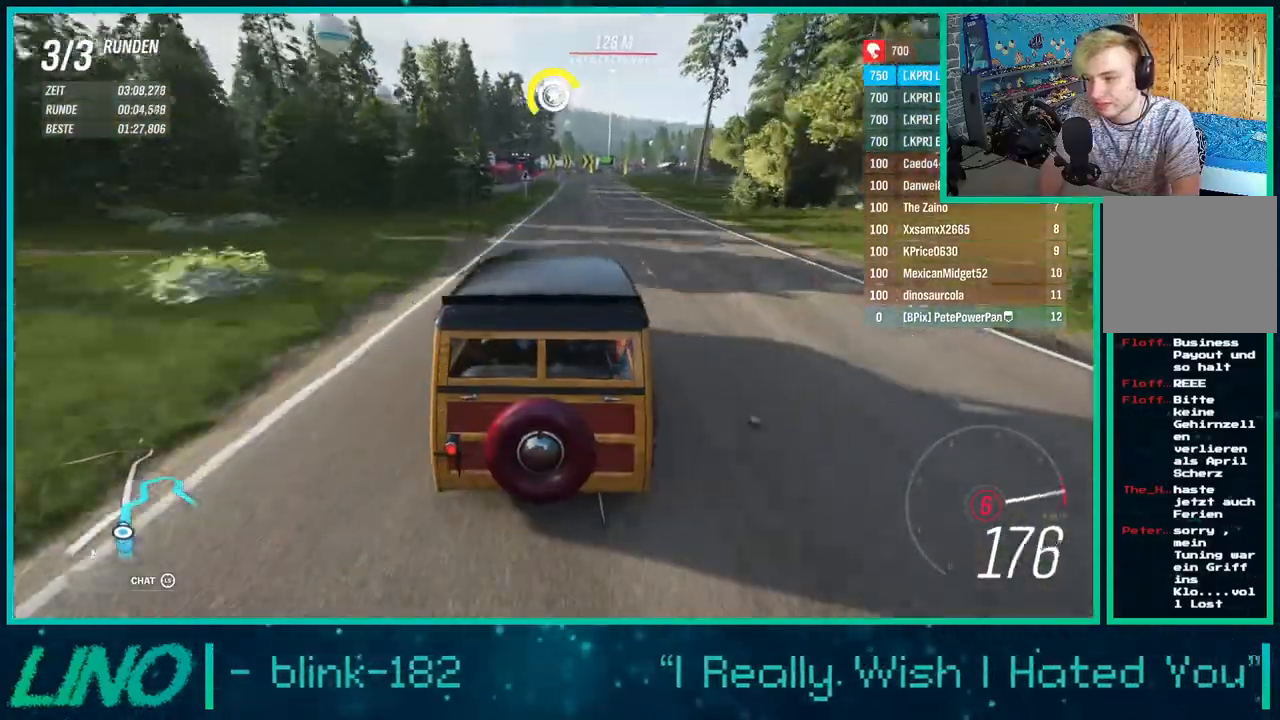
{"buttons": ["L2"], "left_stick": "down-left", "right_stick": "down", "events": [[167, "left_stick", "left"], [233, "left_stick", "down-left"]]}
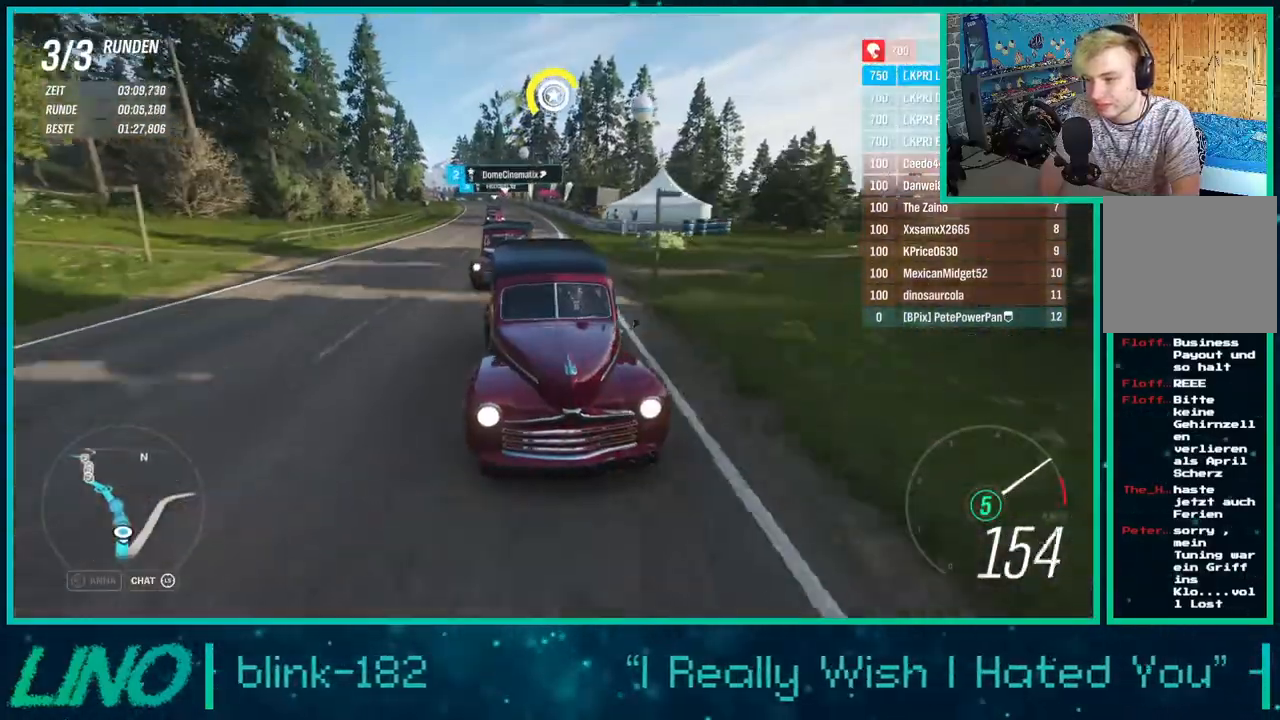
{"buttons": ["L2"], "left_stick": "right", "right_stick": "center", "events": [[133, "left_stick", "center"], [217, "left_stick", "right"], [300, "right_stick", "center"]]}
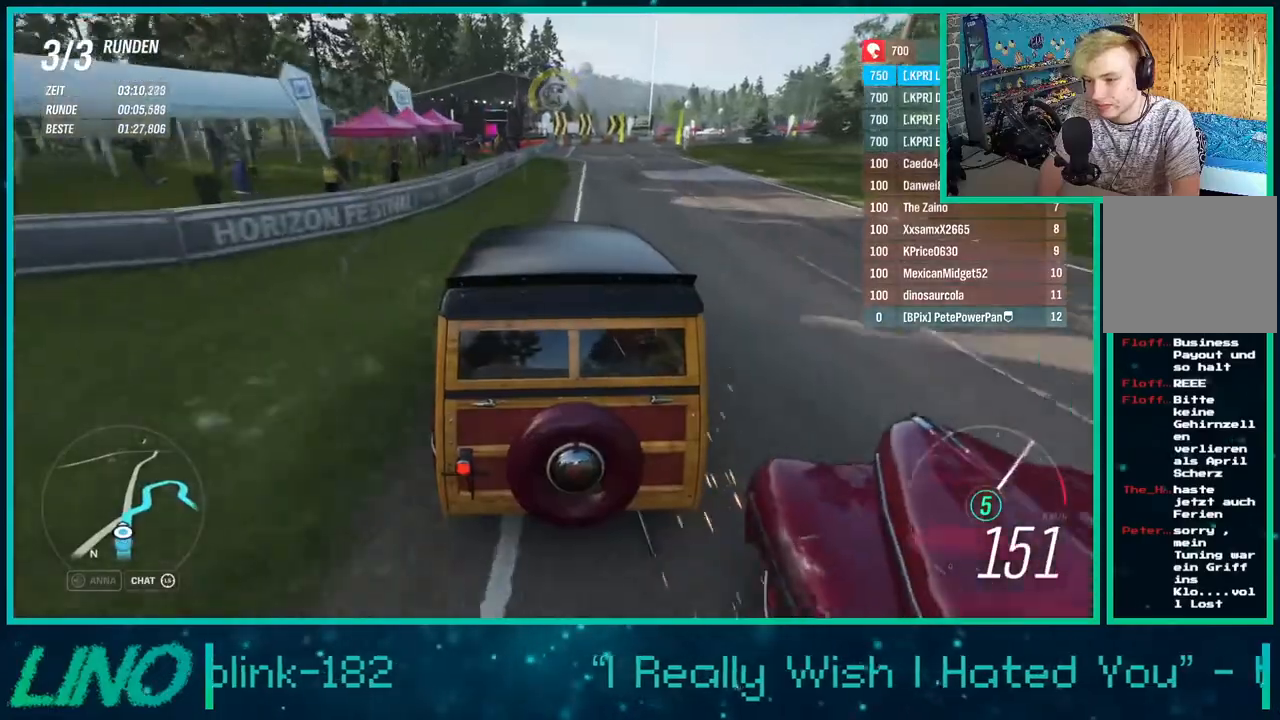
{"buttons": ["L2"], "left_stick": "right", "right_stick": "right", "events": [[233, "right_stick", "right"], [267, "X", "down"], [267, "left_stick", "center"], [350, "X", "up"], [400, "left_stick", "right"]]}
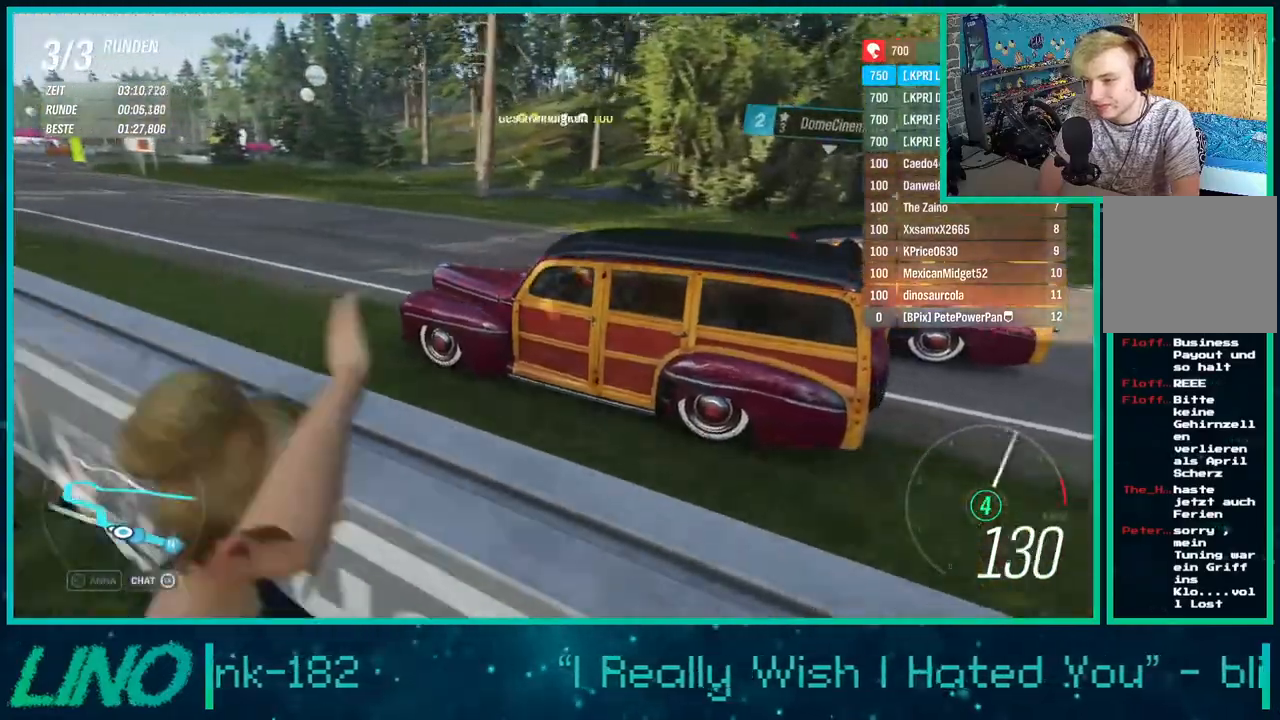
{"buttons": ["L2"], "left_stick": "right", "right_stick": "center", "events": [[33, "right_stick", "center"]]}
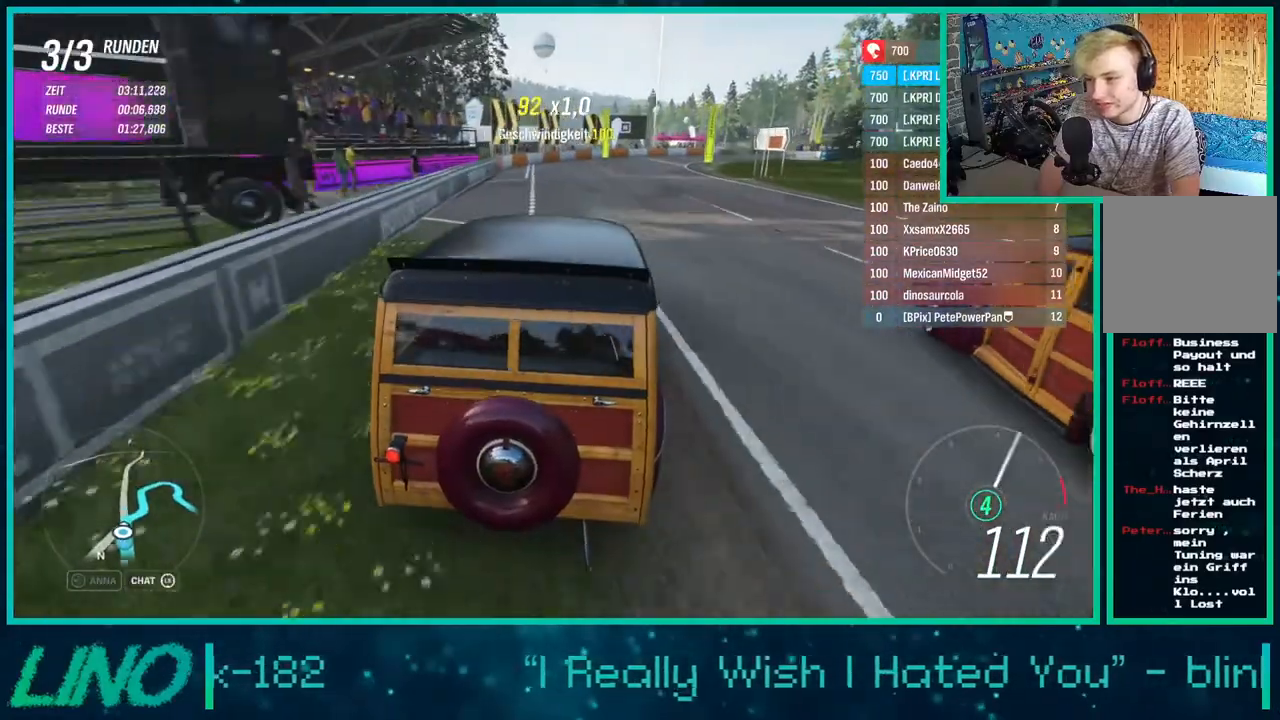
{"buttons": [], "left_stick": "right", "right_stick": "center", "events": [[217, "L2", "up"]]}
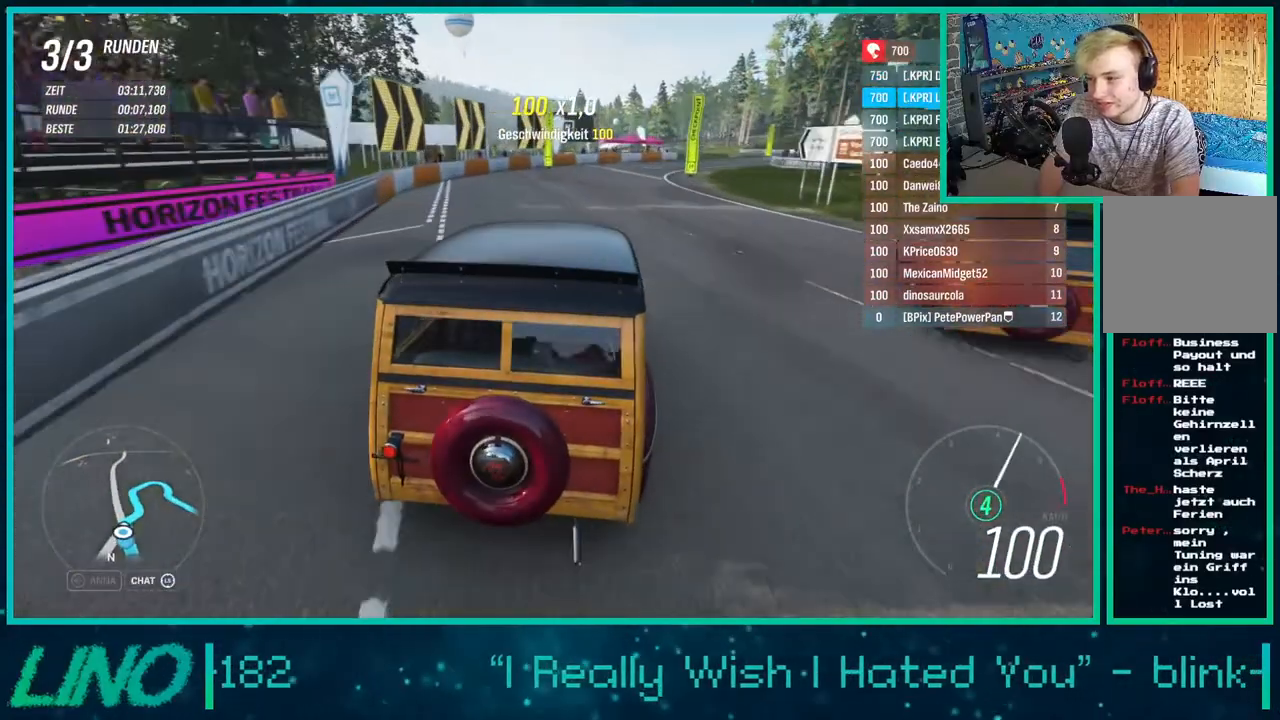
{"buttons": ["R2"], "left_stick": "right", "right_stick": "center", "events": [[50, "R2", "down"]]}
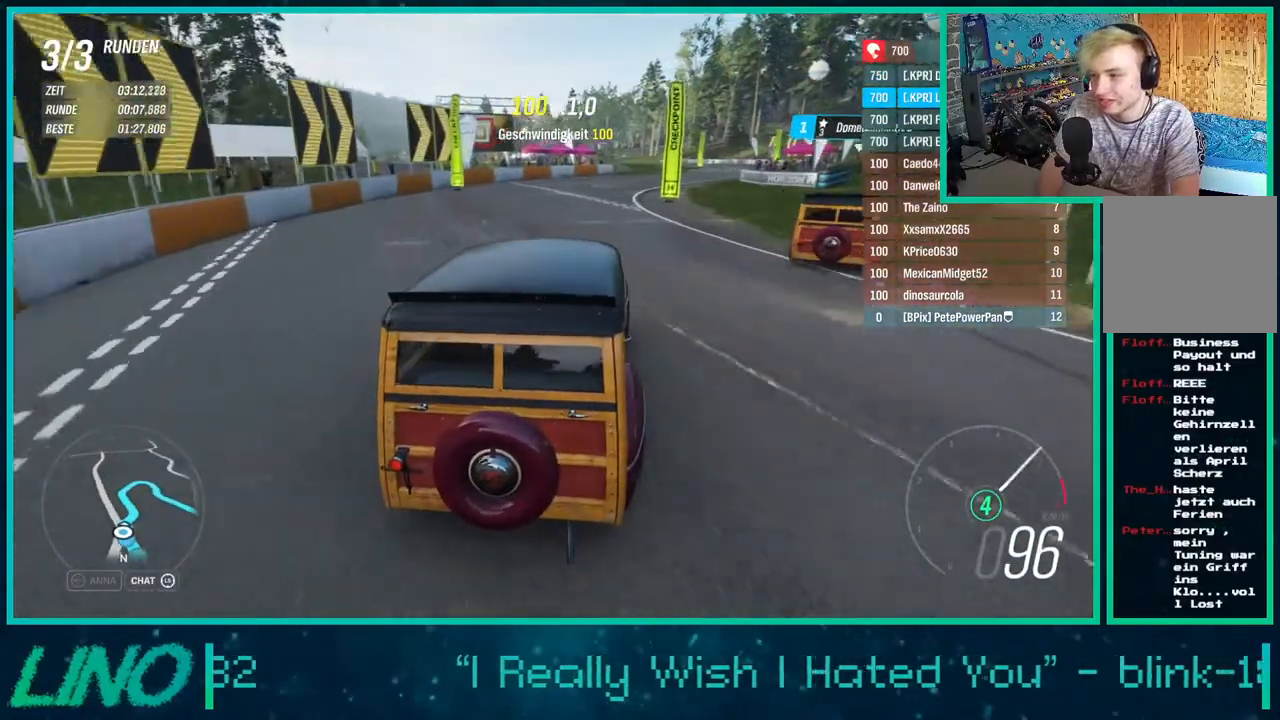
{"buttons": ["R2"], "left_stick": "up-right", "right_stick": "center", "events": [[450, "left_stick", "up-right"]]}
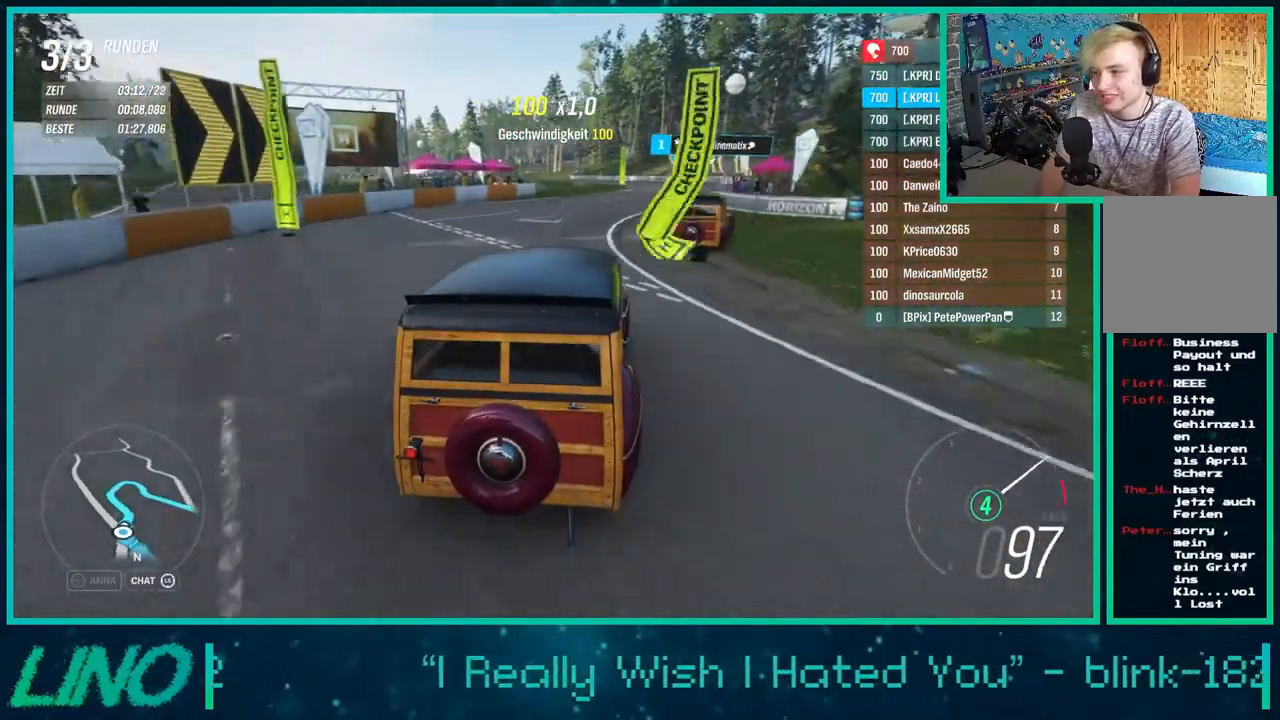
{"buttons": ["R2"], "left_stick": "center", "right_stick": "center", "events": [[500, "left_stick", "center"]]}
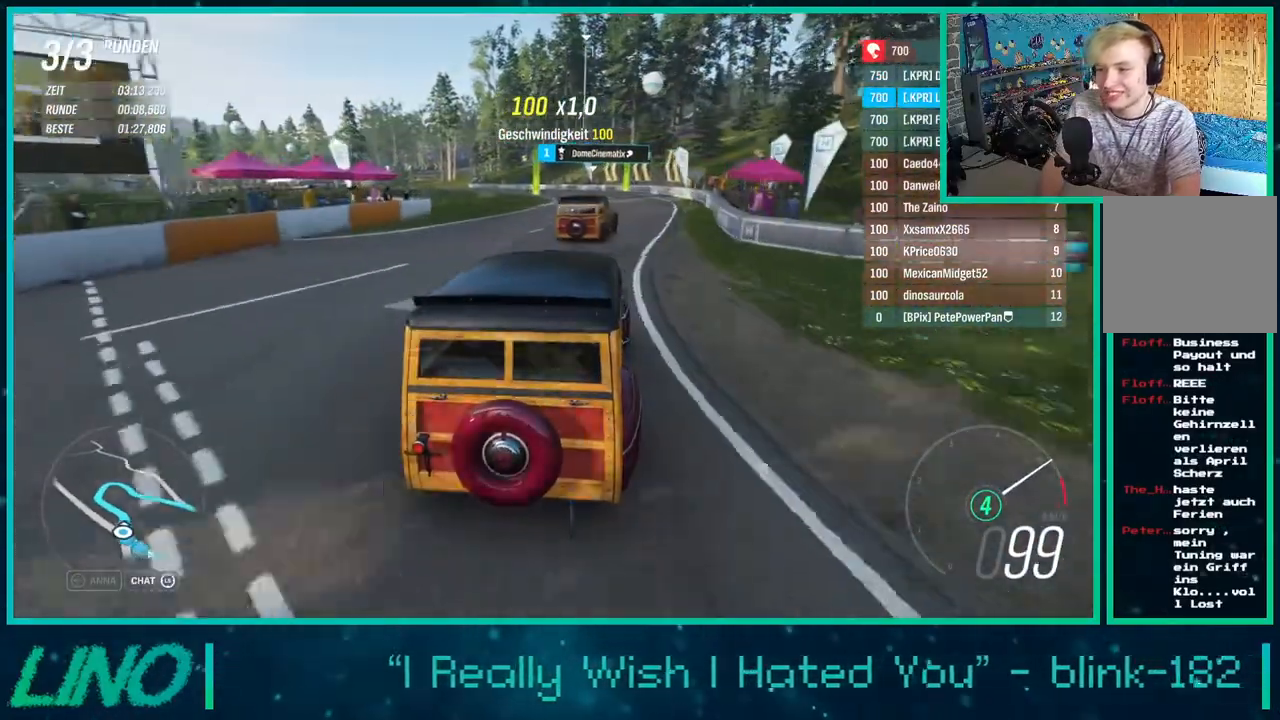
{"buttons": ["R2"], "left_stick": "down-left", "right_stick": "center", "events": [[250, "left_stick", "left"], [350, "left_stick", "down"], [450, "left_stick", "down-left"]]}
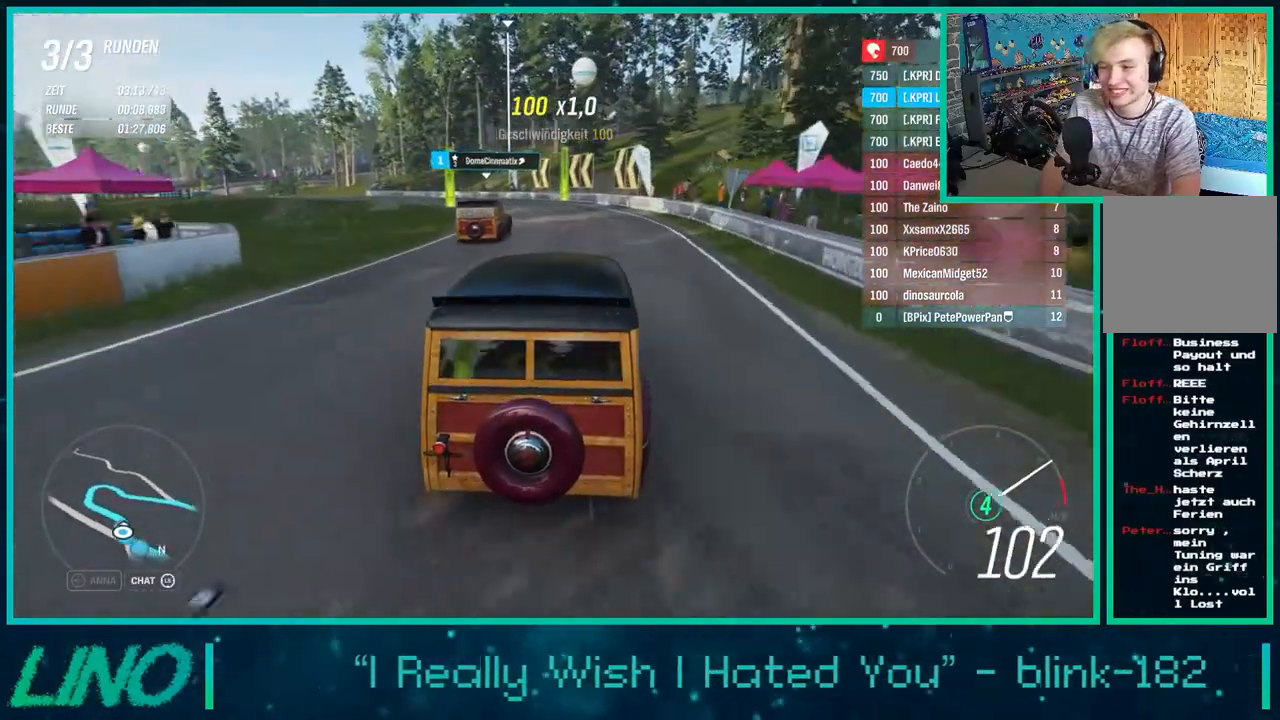
{"buttons": ["R2"], "left_stick": "down-left", "right_stick": "center", "events": []}
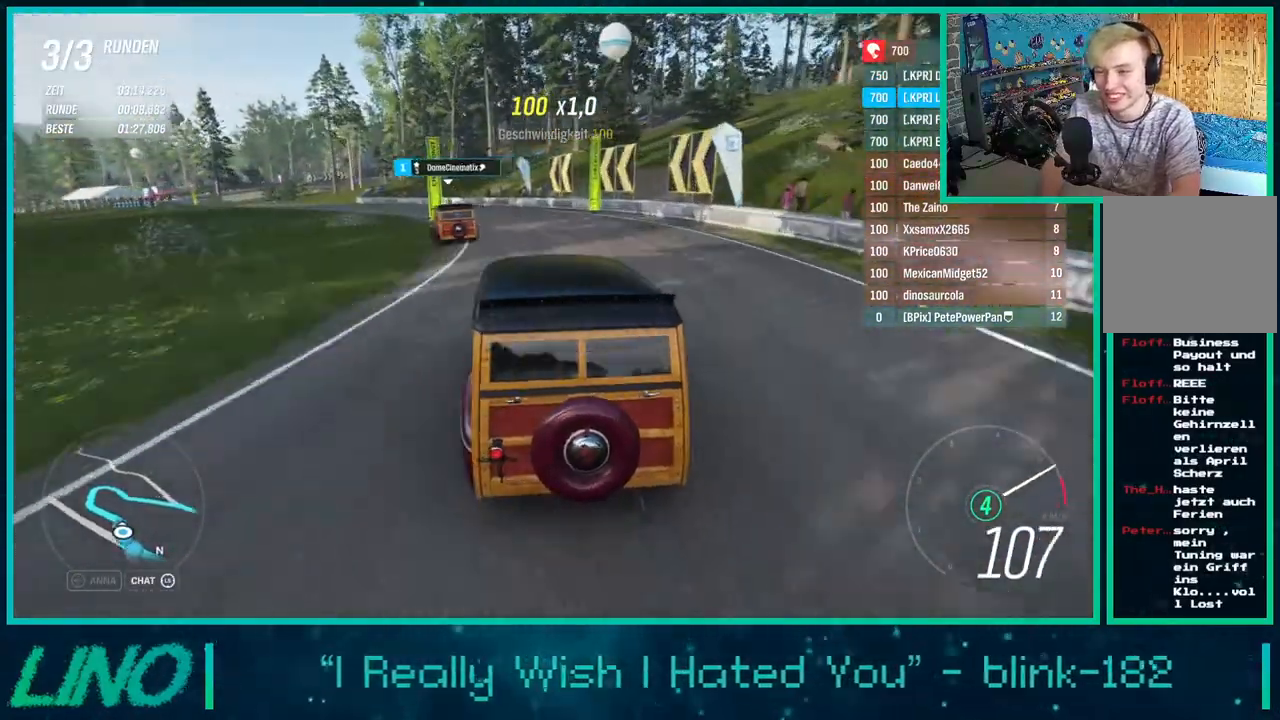
{"buttons": ["R2"], "left_stick": "down-left", "right_stick": "center", "events": [[167, "left_stick", "left"], [300, "left_stick", "down-left"]]}
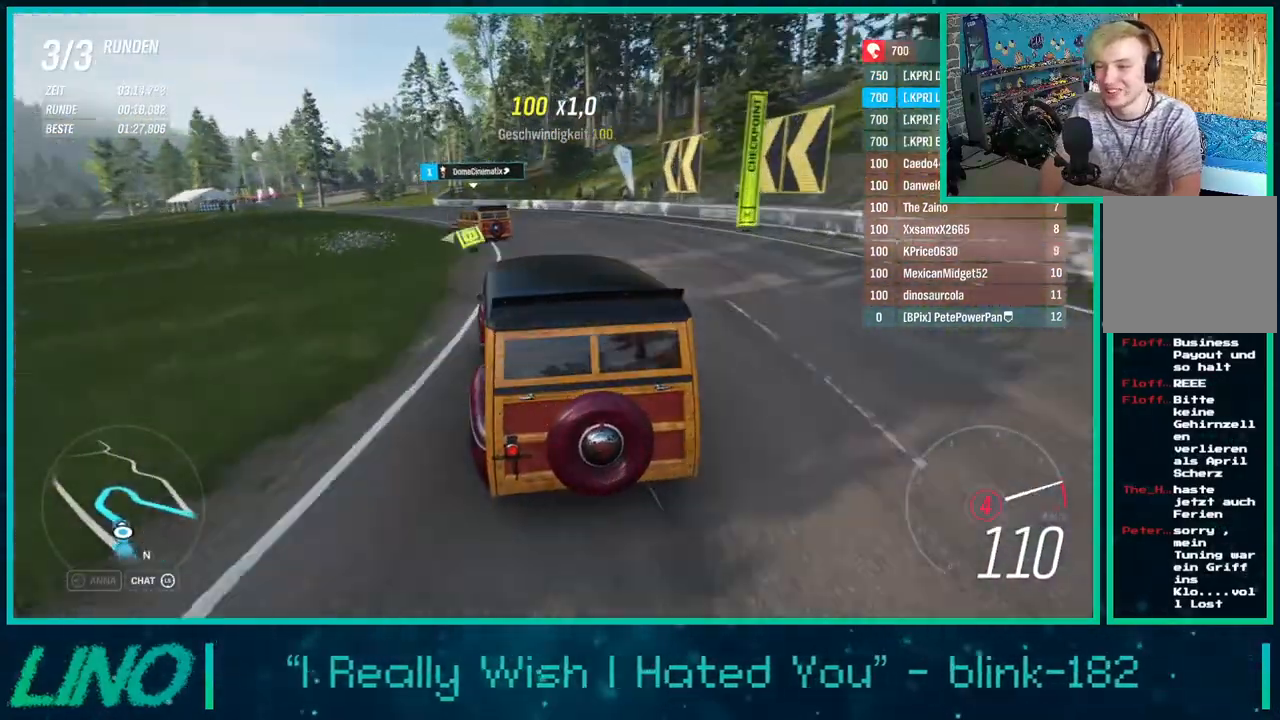
{"buttons": ["R2"], "left_stick": "left", "right_stick": "center", "events": [[183, "left_stick", "left"]]}
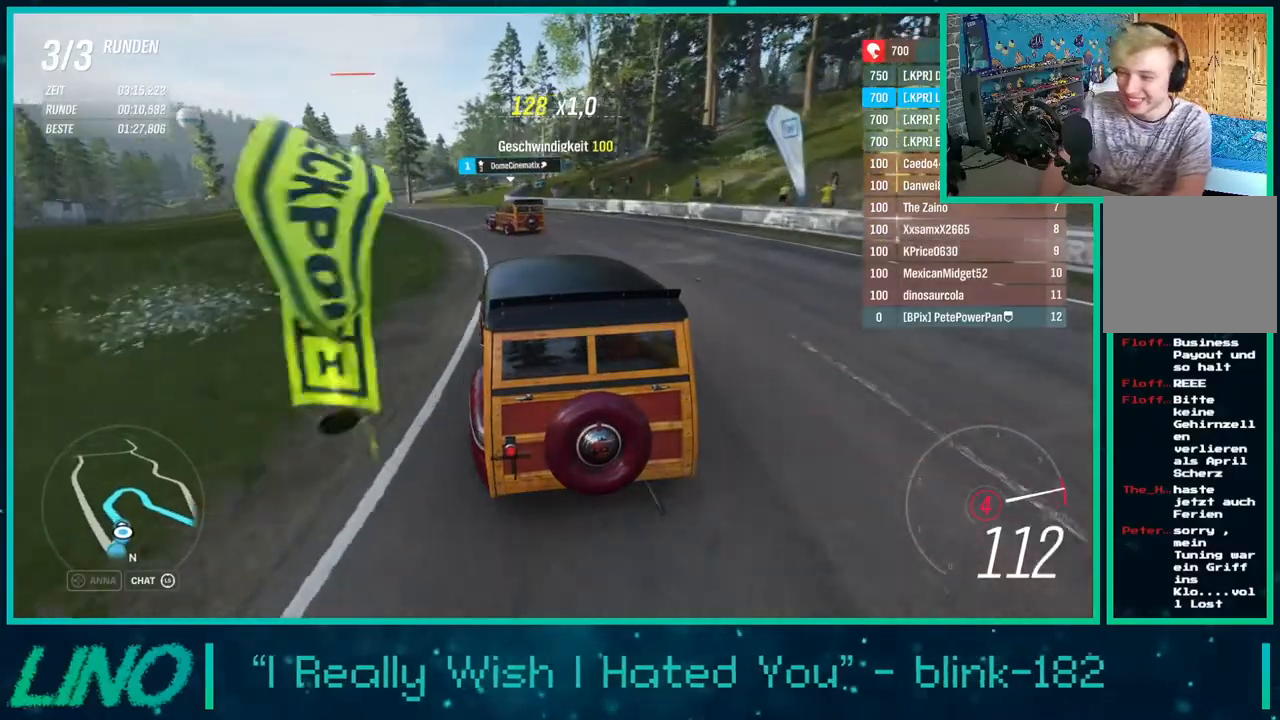
{"buttons": ["R2"], "left_stick": "left", "right_stick": "center", "events": [[183, "right_stick", "down"], [433, "right_stick", "center"]]}
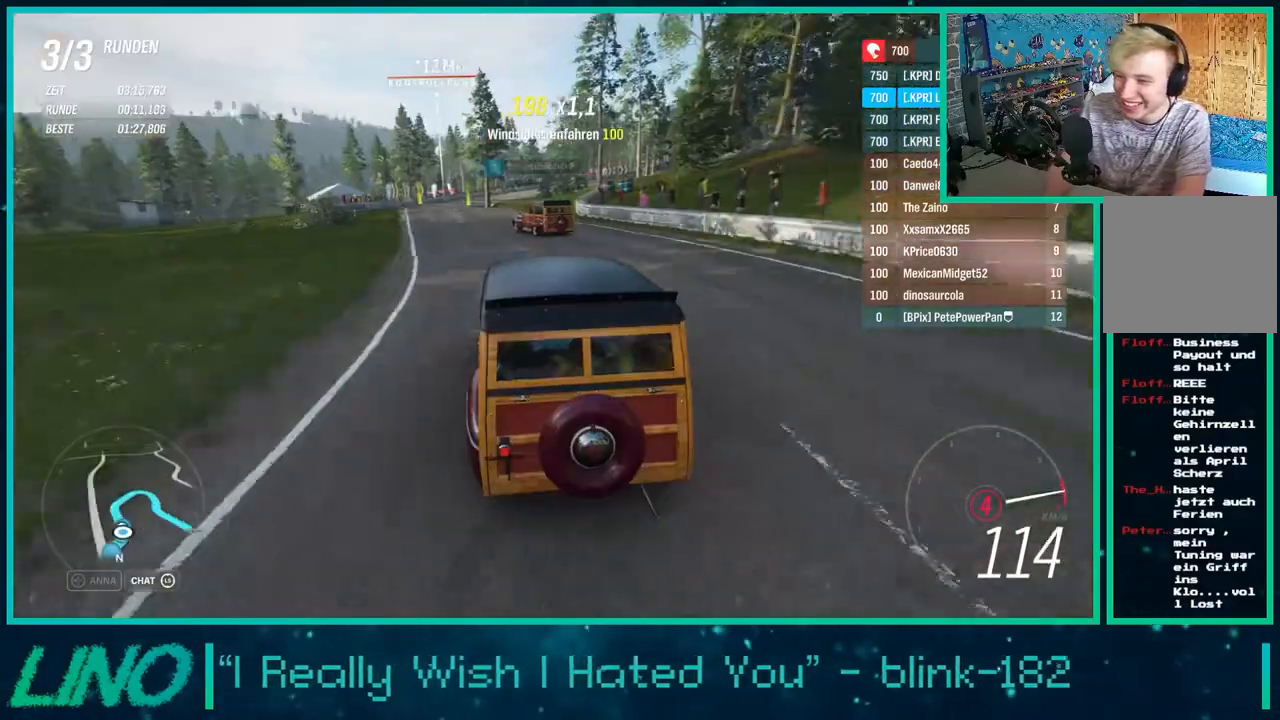
{"buttons": ["R2"], "left_stick": "left", "right_stick": "center", "events": []}
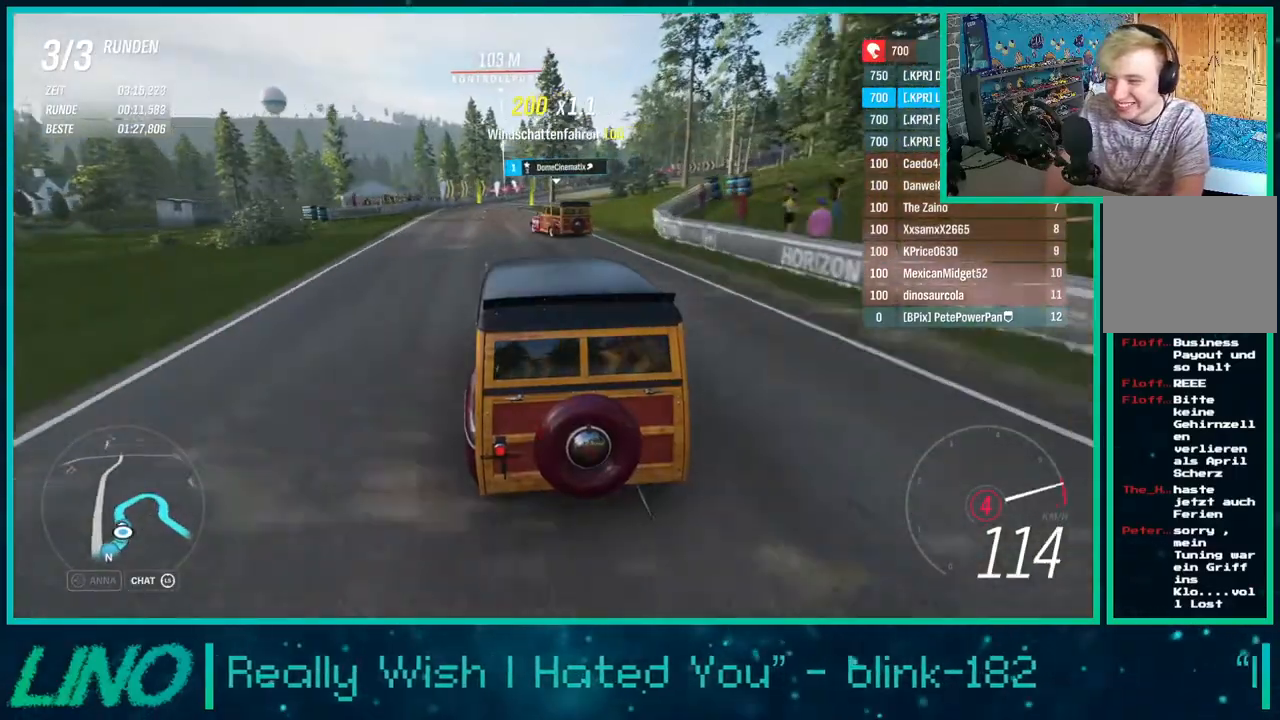
{"buttons": ["R2"], "left_stick": "left", "right_stick": "center", "events": [[100, "X", "down"], [200, "X", "up"]]}
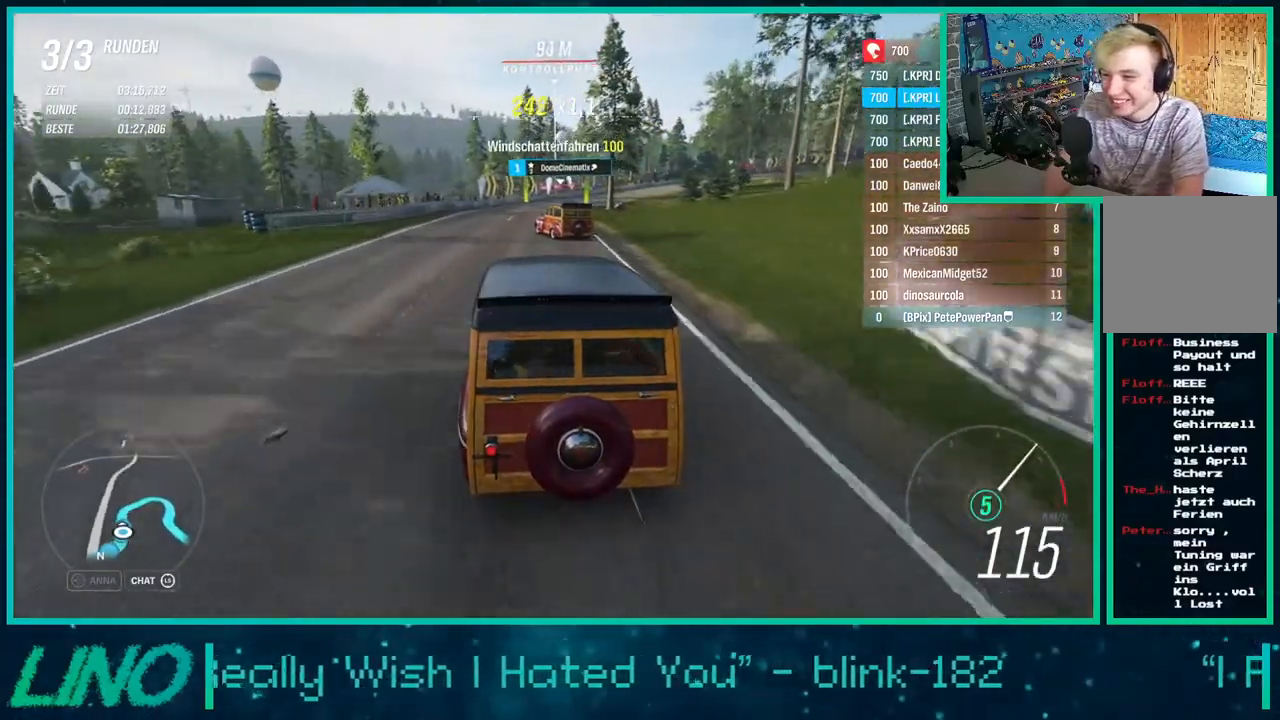
{"buttons": ["R2"], "left_stick": "up-right", "right_stick": "center", "events": [[467, "left_stick", "up-right"]]}
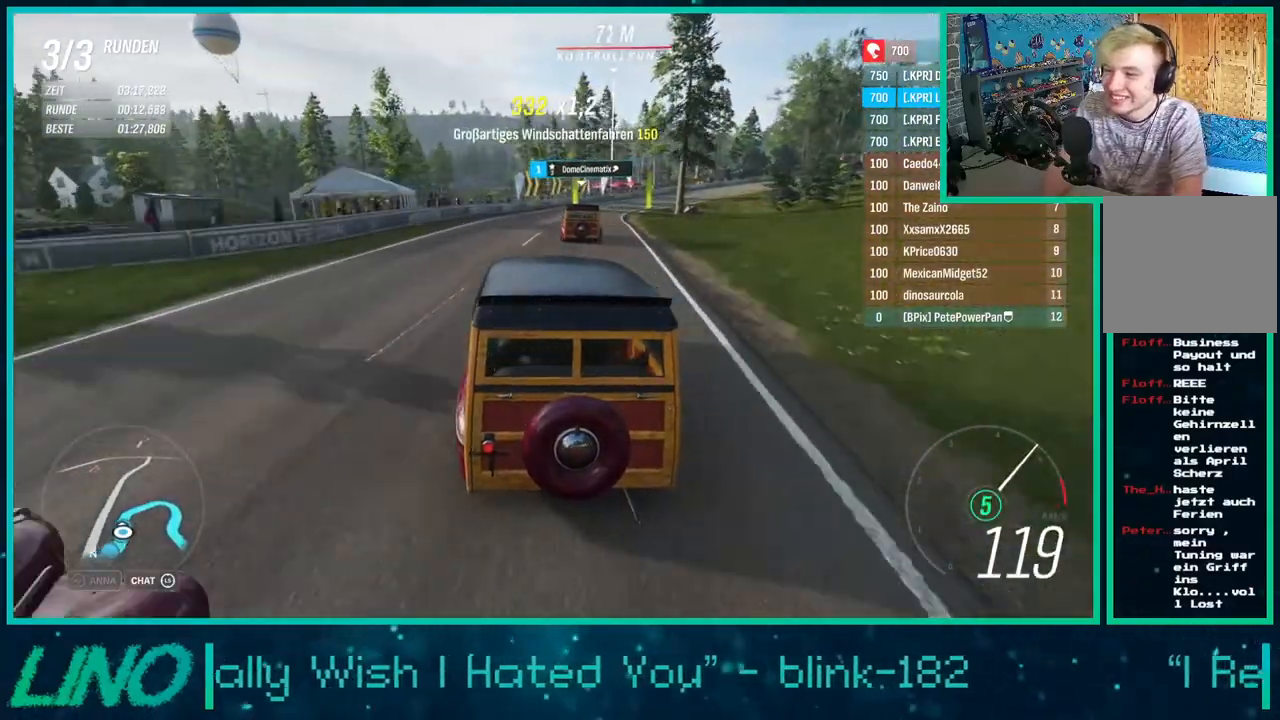
{"buttons": ["R2"], "left_stick": "center", "right_stick": "center", "events": [[417, "left_stick", "center"]]}
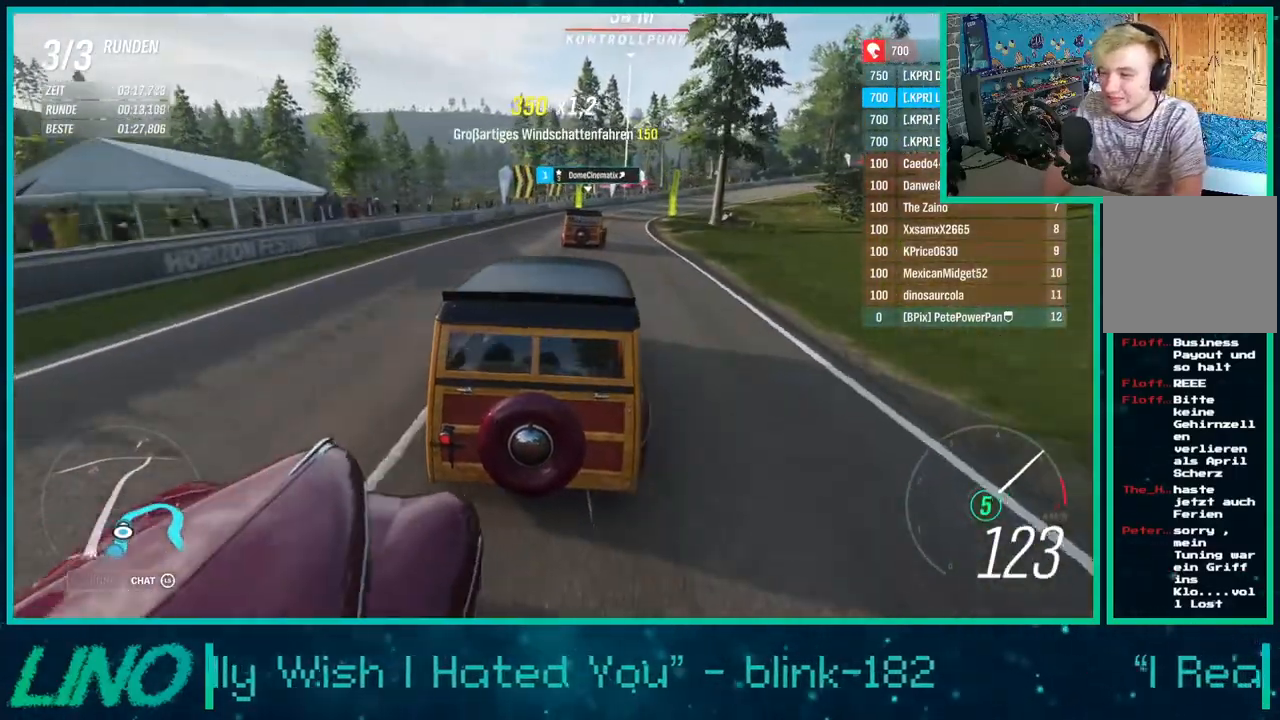
{"buttons": ["R2"], "left_stick": "up-right", "right_stick": "center", "events": [[33, "left_stick", "right"], [133, "left_stick", "up-right"]]}
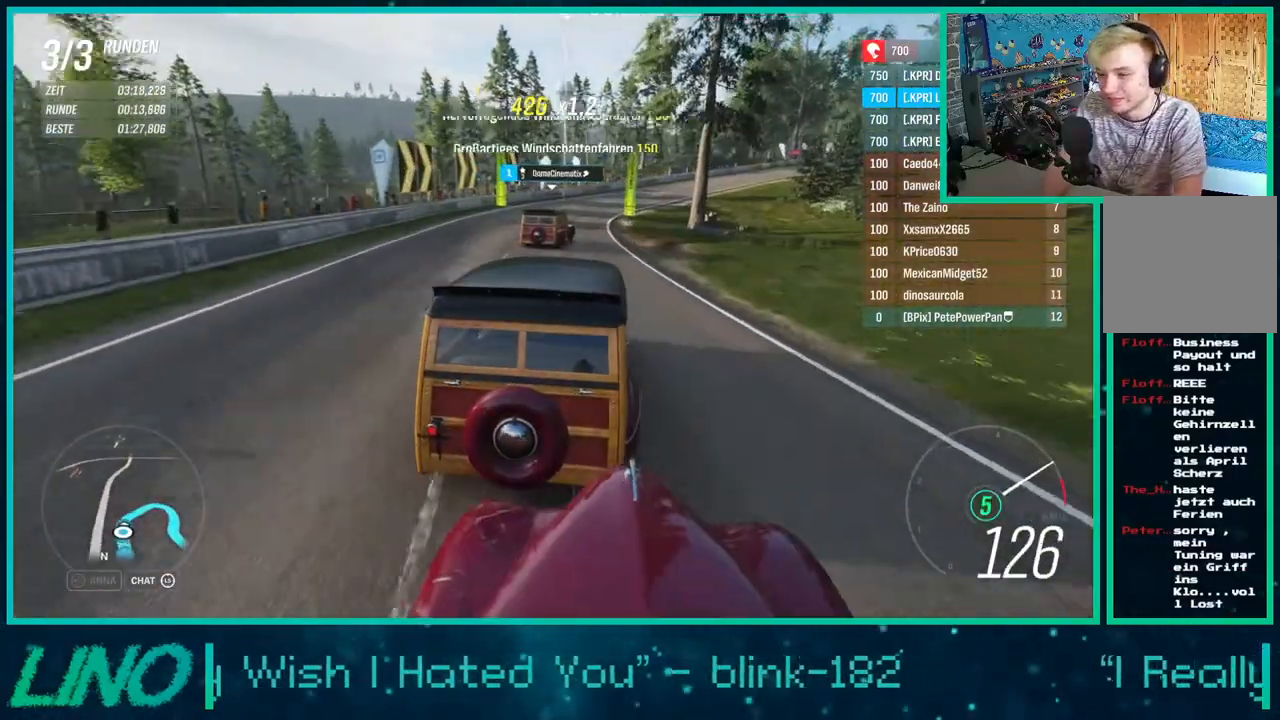
{"buttons": ["R2"], "left_stick": "up-right", "right_stick": "center", "events": []}
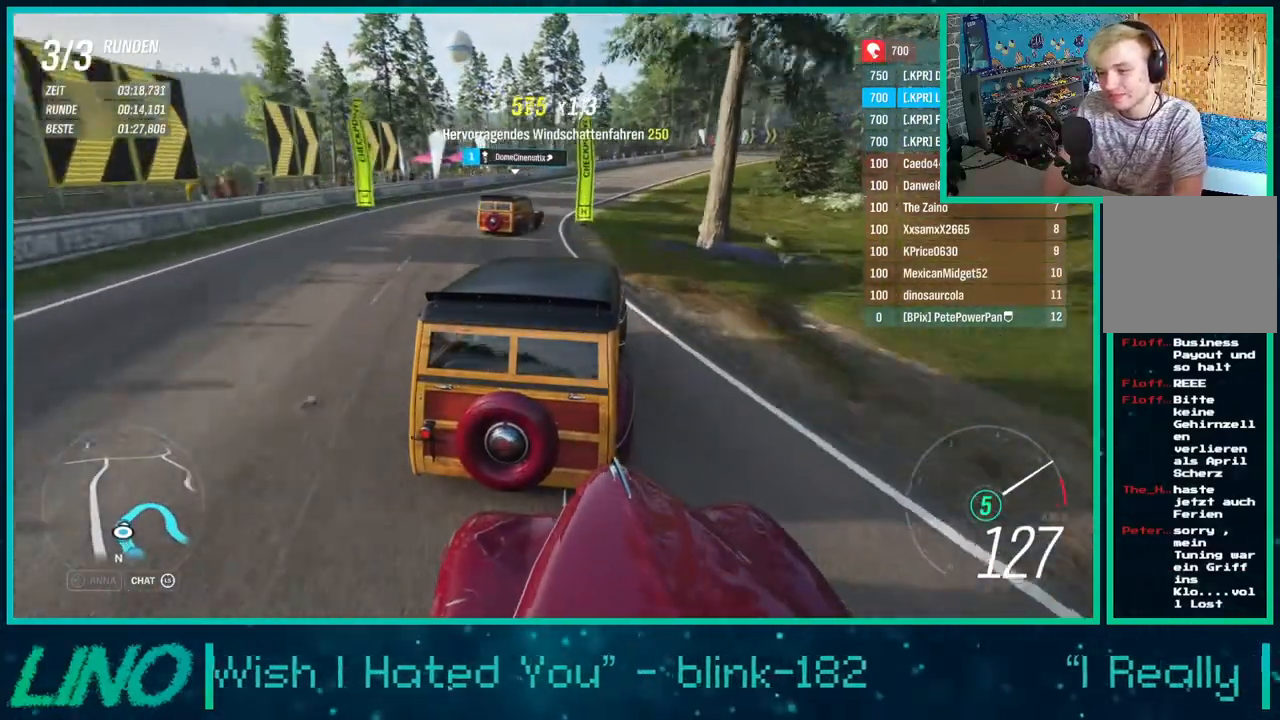
{"buttons": ["R2"], "left_stick": "up-right", "right_stick": "center", "events": [[17, "left_stick", "up"], [200, "left_stick", "up-right"]]}
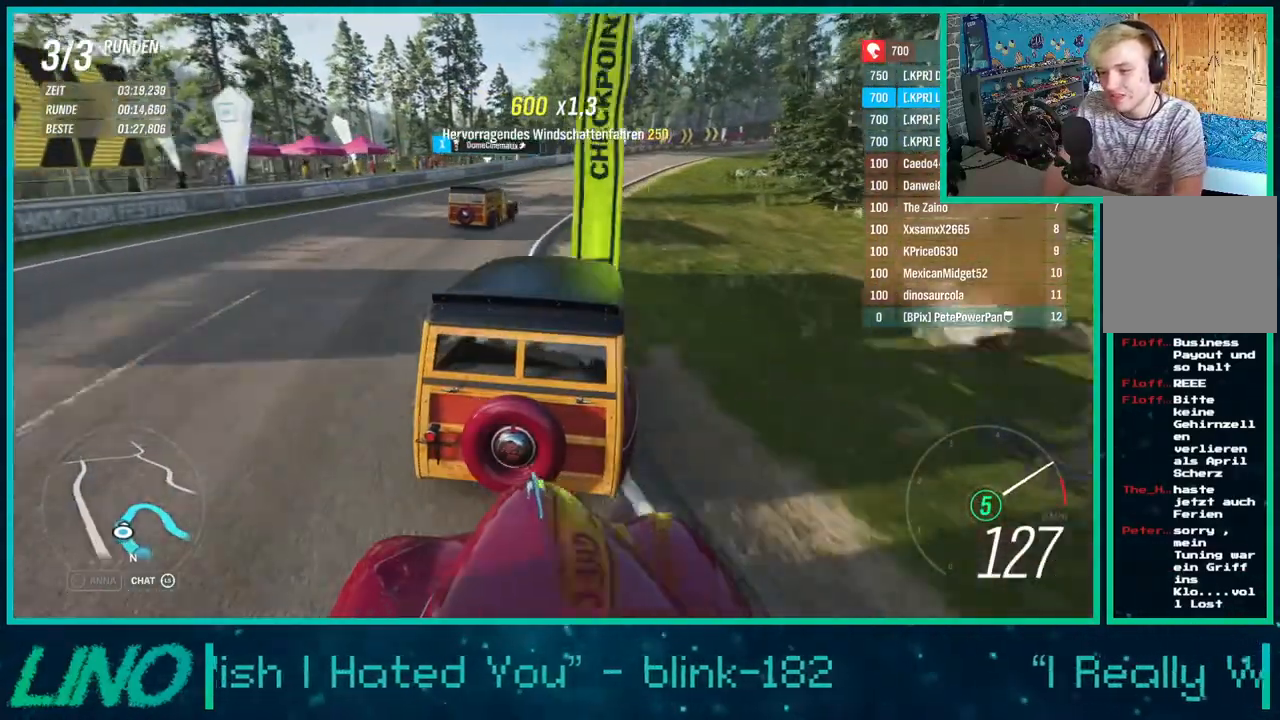
{"buttons": ["R2"], "left_stick": "up-right", "right_stick": "center", "events": []}
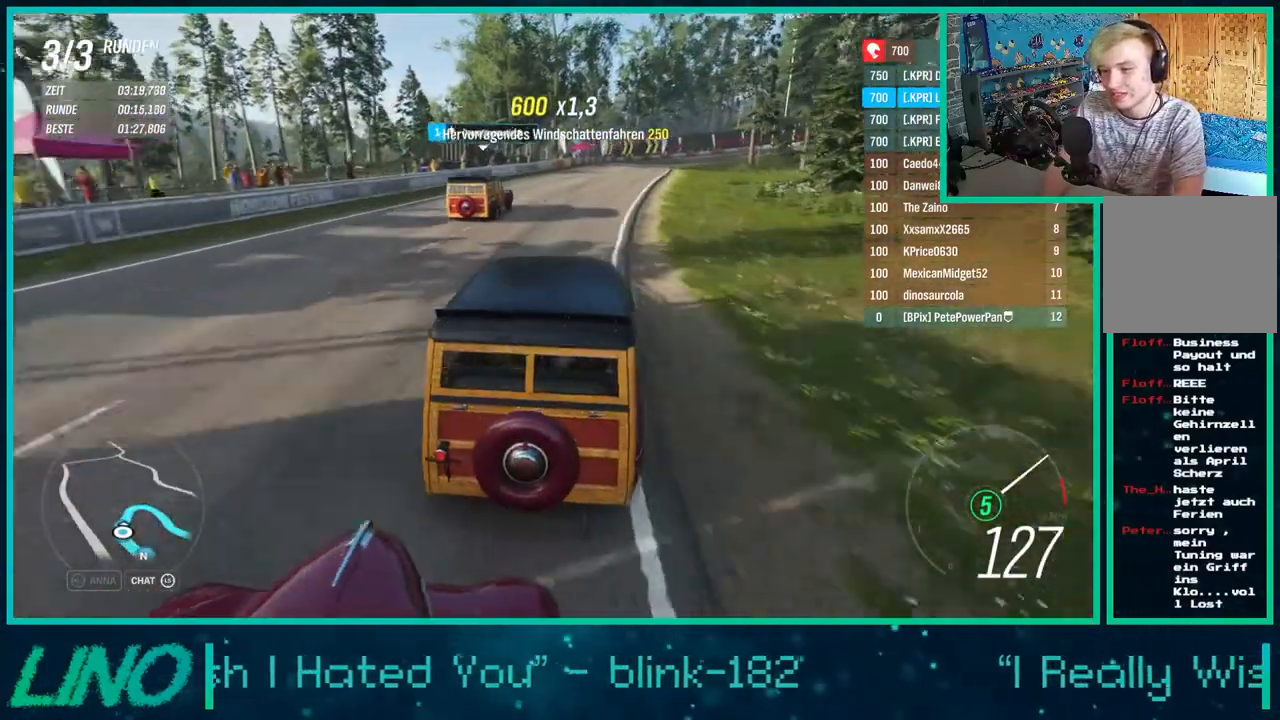
{"buttons": ["R2"], "left_stick": "up-right", "right_stick": "center", "events": []}
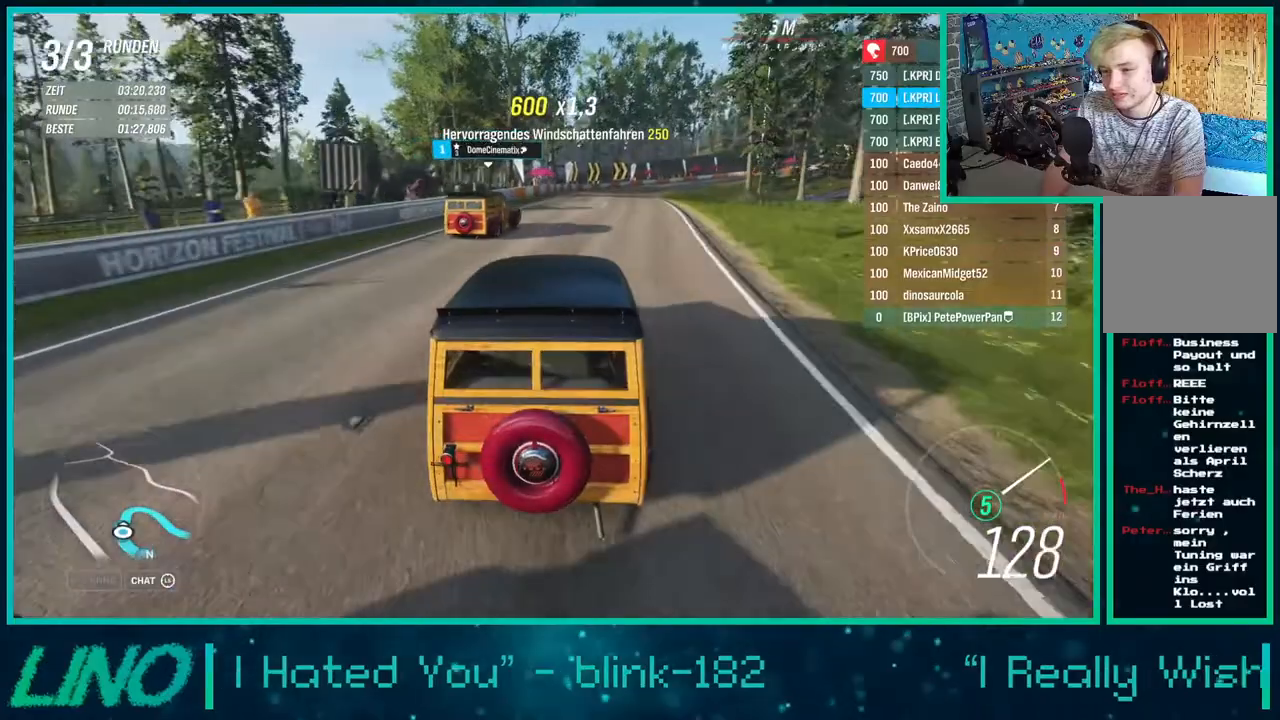
{"buttons": ["R2"], "left_stick": "up-right", "right_stick": "center", "events": []}
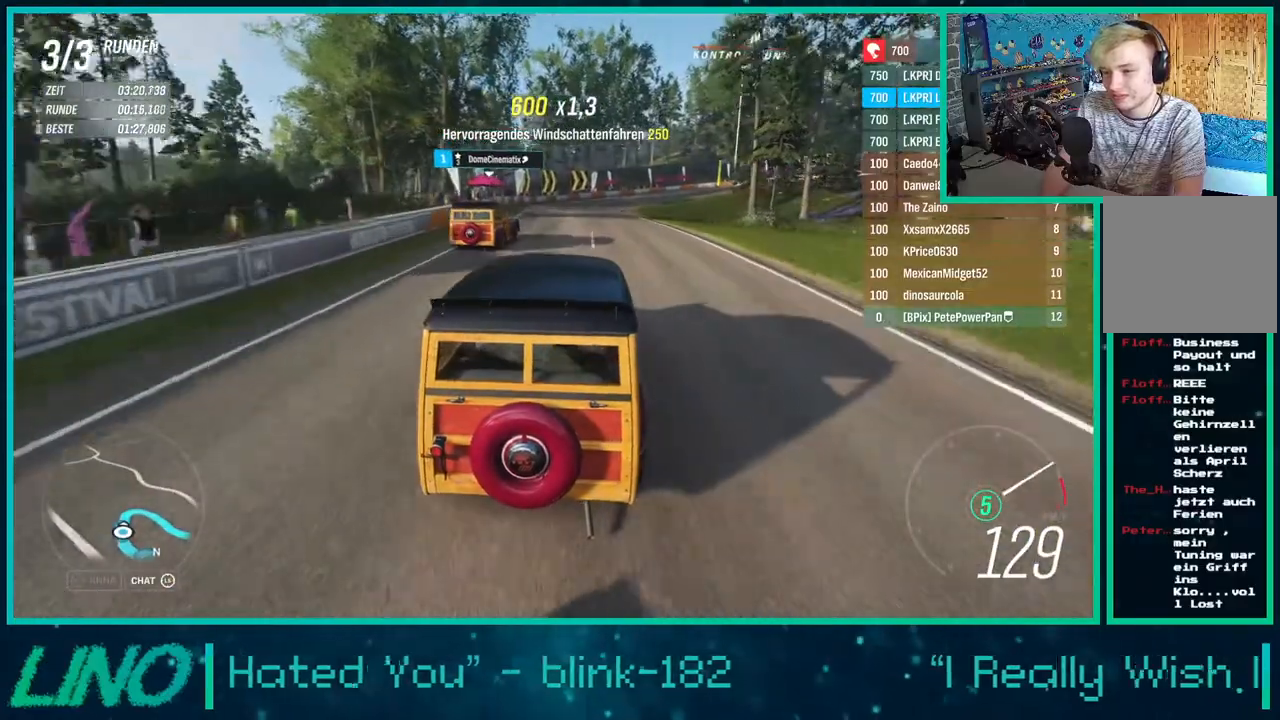
{"buttons": ["R2"], "left_stick": "up-right", "right_stick": "center", "events": []}
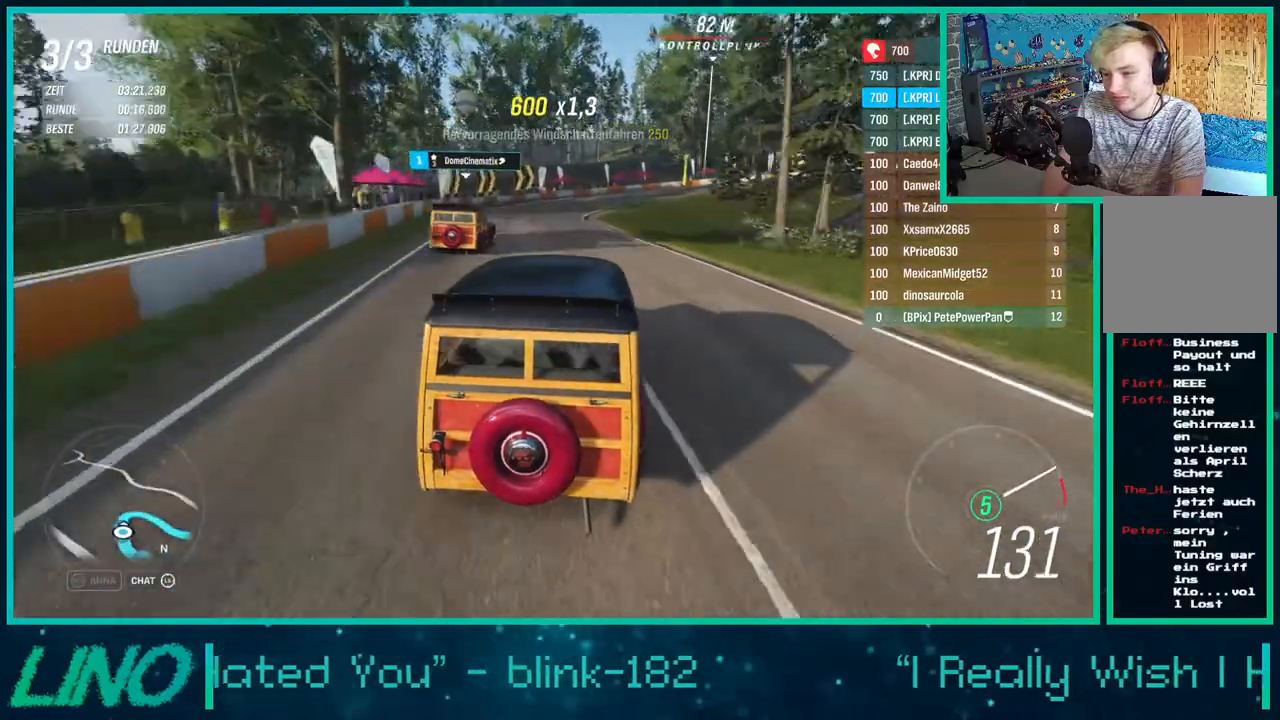
{"buttons": ["R2"], "left_stick": "up-right", "right_stick": "center", "events": []}
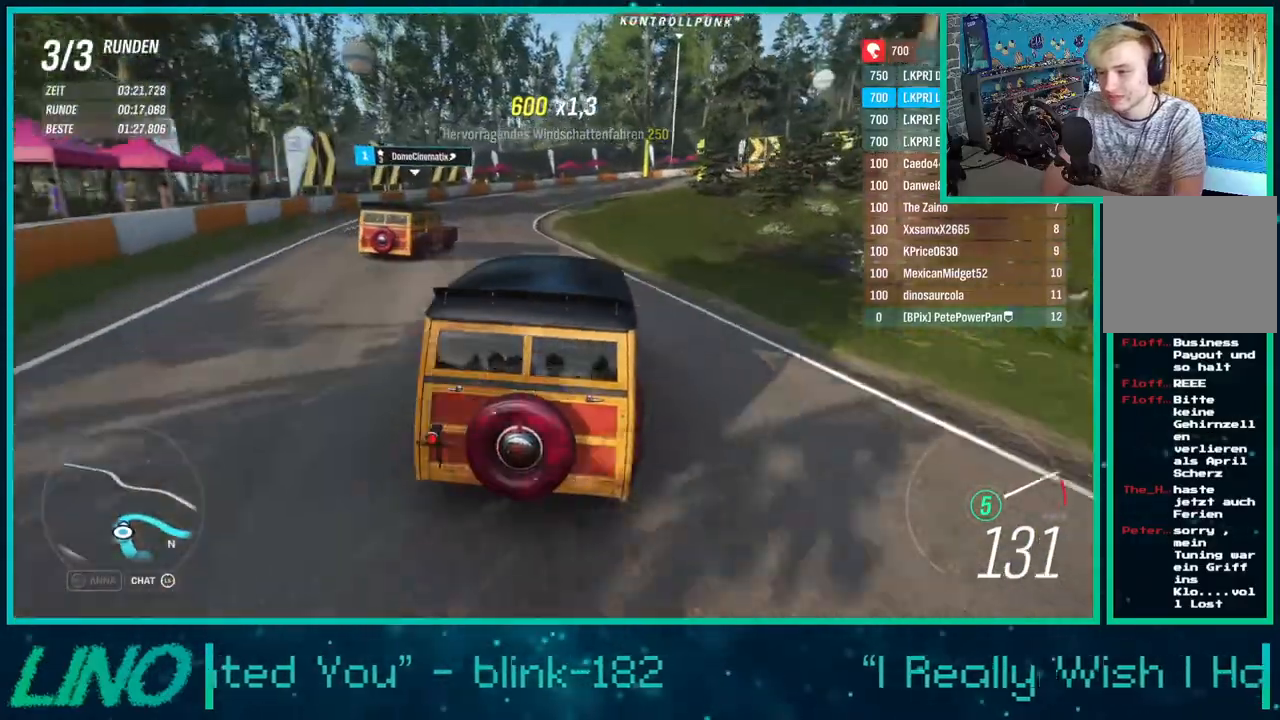
{"buttons": ["A", "X", "R2"], "left_stick": "up-right", "right_stick": "center", "events": [[167, "A", "down"], [183, "X", "down"], [217, "L2", "down"], [300, "L2", "up"]]}
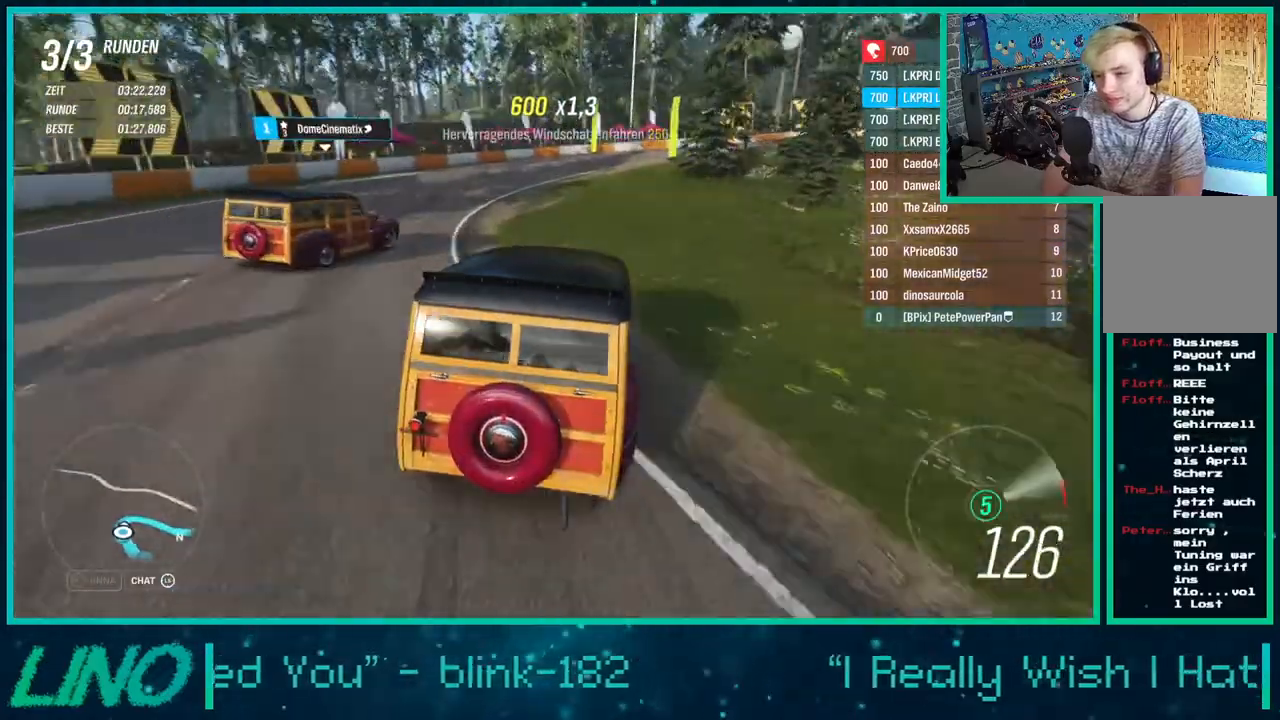
{"buttons": ["A", "X", "L2", "R2"], "left_stick": "up-right", "right_stick": "center", "events": [[117, "L2", "down"]]}
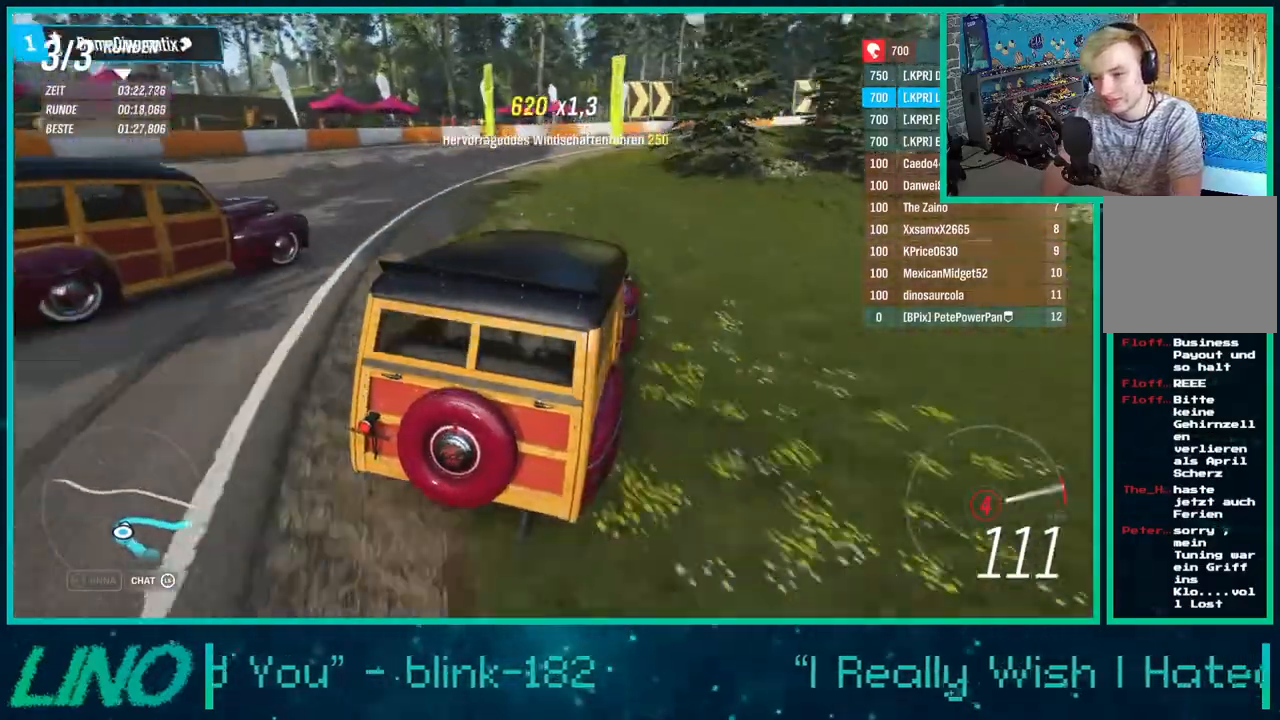
{"buttons": ["A", "R2"], "left_stick": "up", "right_stick": "center"}
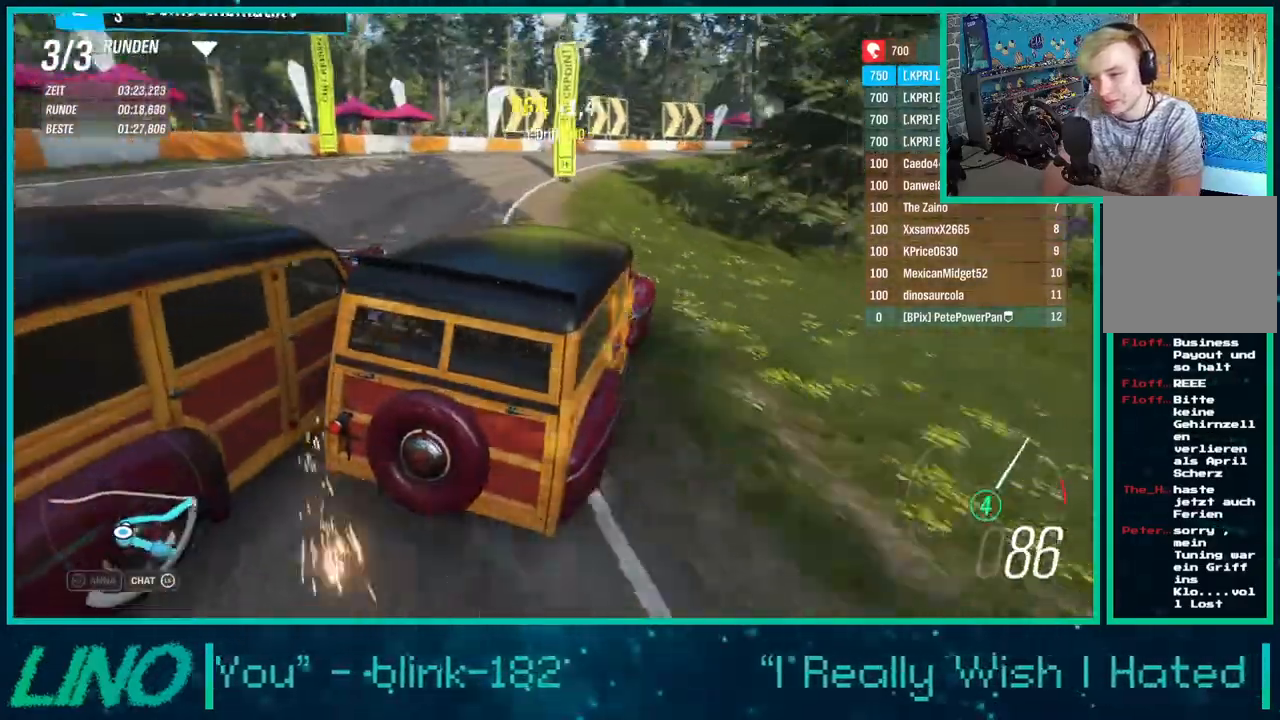
{"buttons": ["R2"], "left_stick": "up-right", "right_stick": "center", "events": [[133, "A", "up"], [150, "left_stick", "up-right"]]}